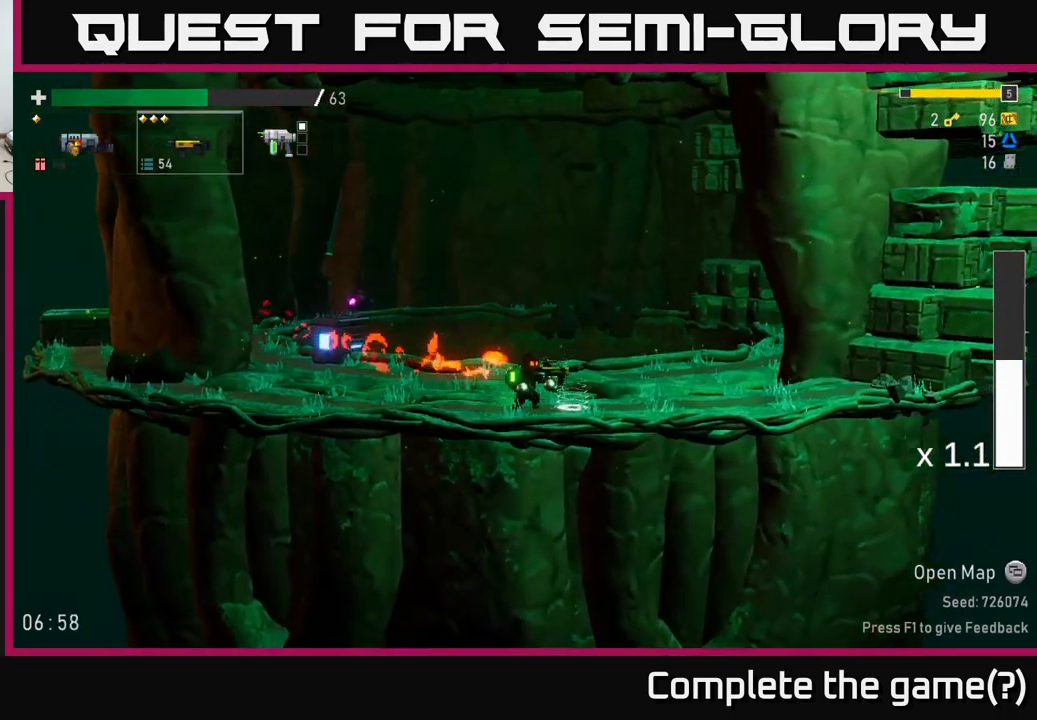
Gameplay with a controller (Xbox layout); each line is a JSON object with the inputs held at the frame after it. "events" lists button and stick changes between this image and that frame as [ms after this image, input, new state], when the widget could be followed in between. Not read: L3.
{"buttons": [], "left_stick": "center", "right_stick": "center", "events": [[116, "Y", "down"], [216, "Y", "up"]]}
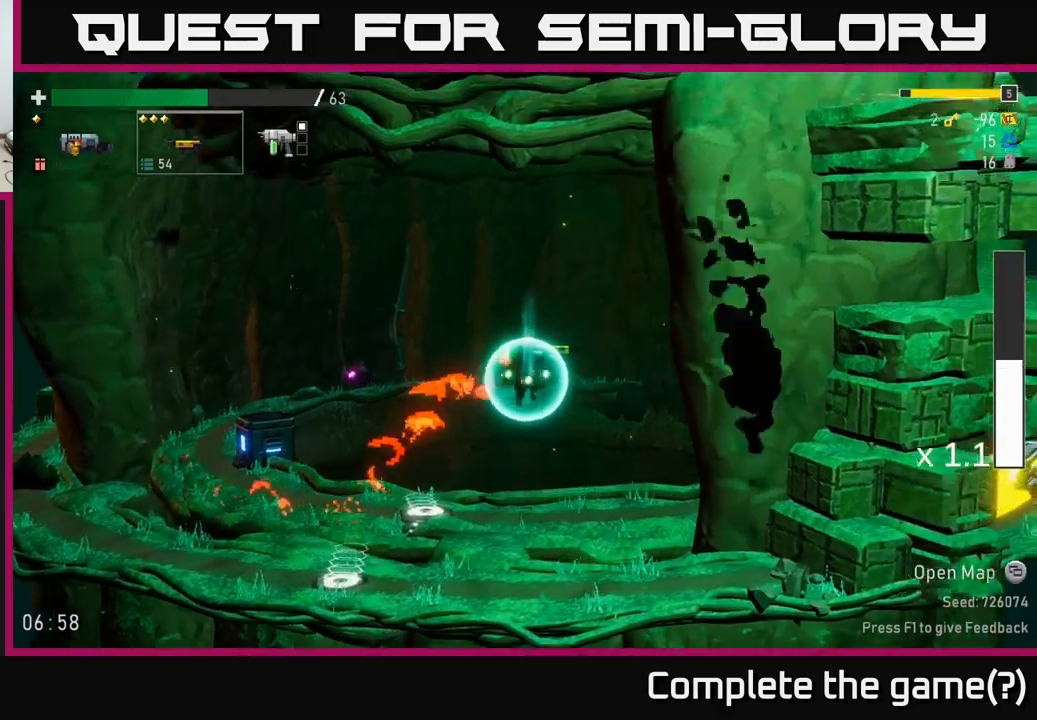
{"buttons": [], "left_stick": "center", "right_stick": "center", "events": []}
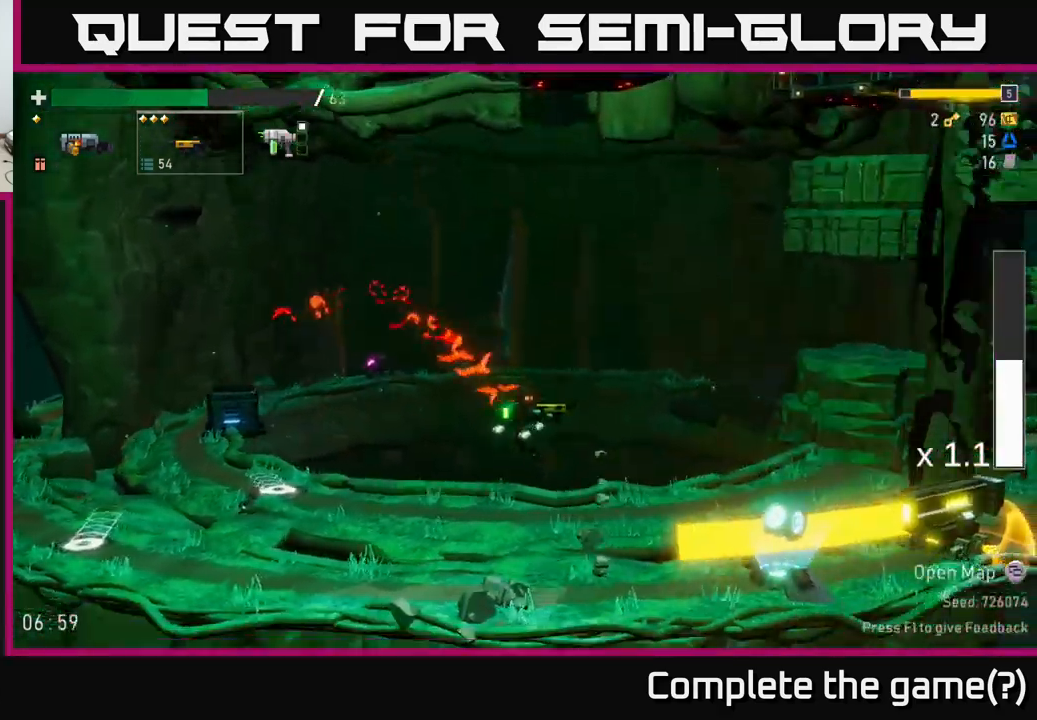
{"buttons": [], "left_stick": "center", "right_stick": "center", "events": [[83, "R2", "down"], [267, "left_stick", "left"], [317, "left_stick", "center"], [417, "R2", "up"]]}
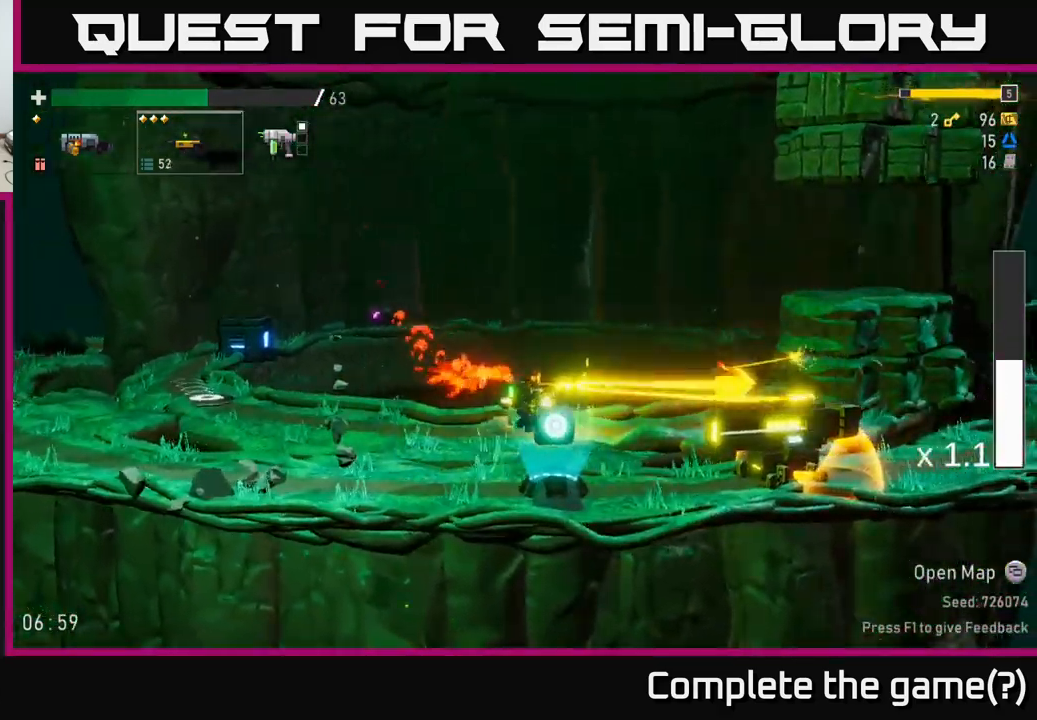
{"buttons": [], "left_stick": "left", "right_stick": "center", "events": [[67, "L2", "down"], [117, "left_stick", "left"], [150, "L2", "up"]]}
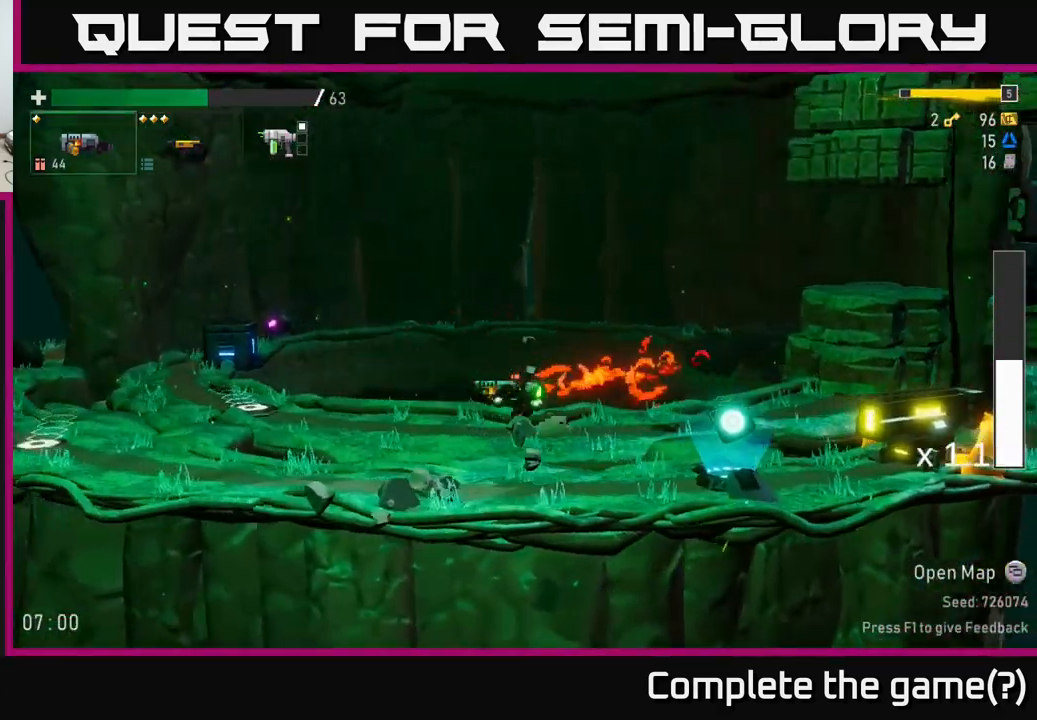
{"buttons": [], "left_stick": "left", "right_stick": "center", "events": []}
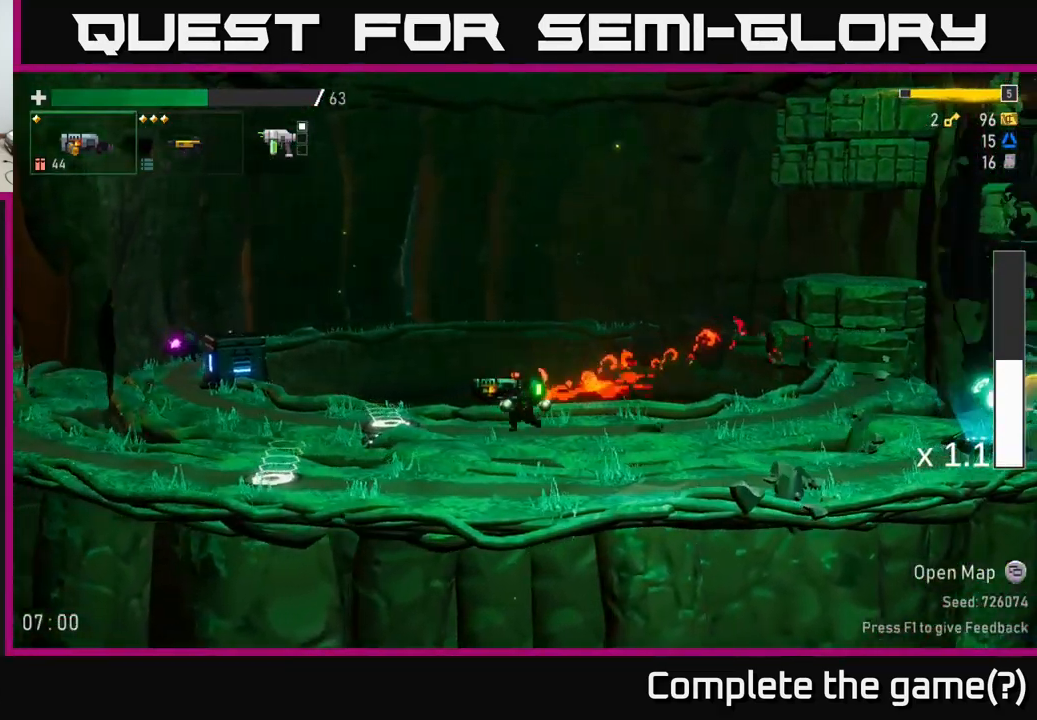
{"buttons": [], "left_stick": "center", "right_stick": "center", "events": [[317, "Y", "down"], [400, "Y", "up"], [400, "left_stick", "center"]]}
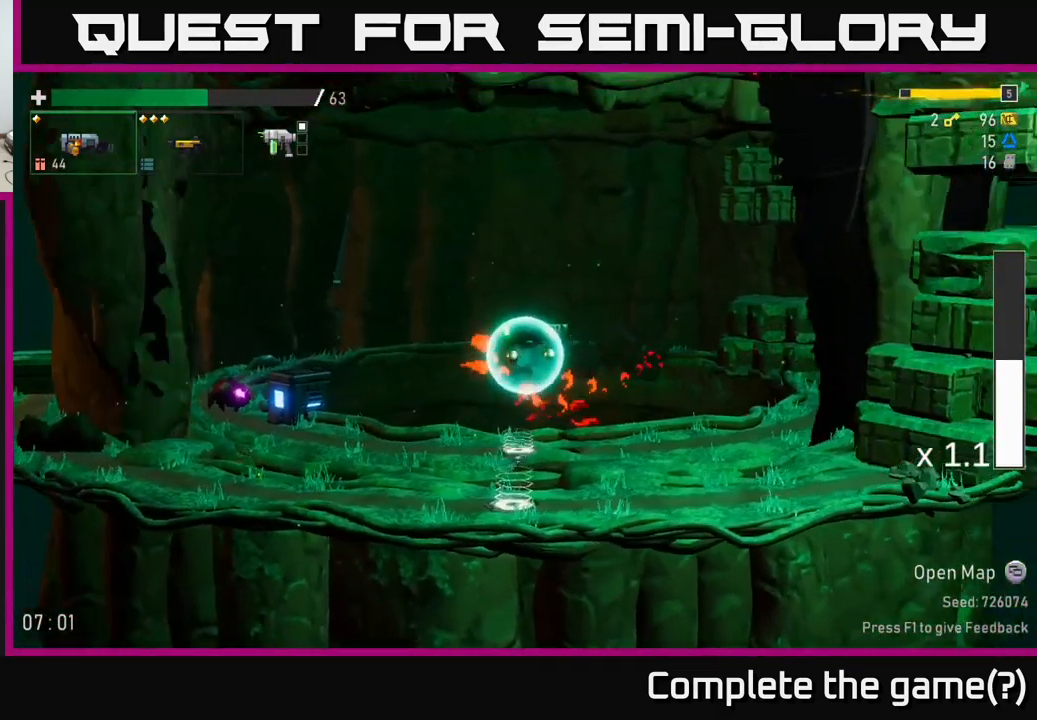
{"buttons": [], "left_stick": "center", "right_stick": "center", "events": []}